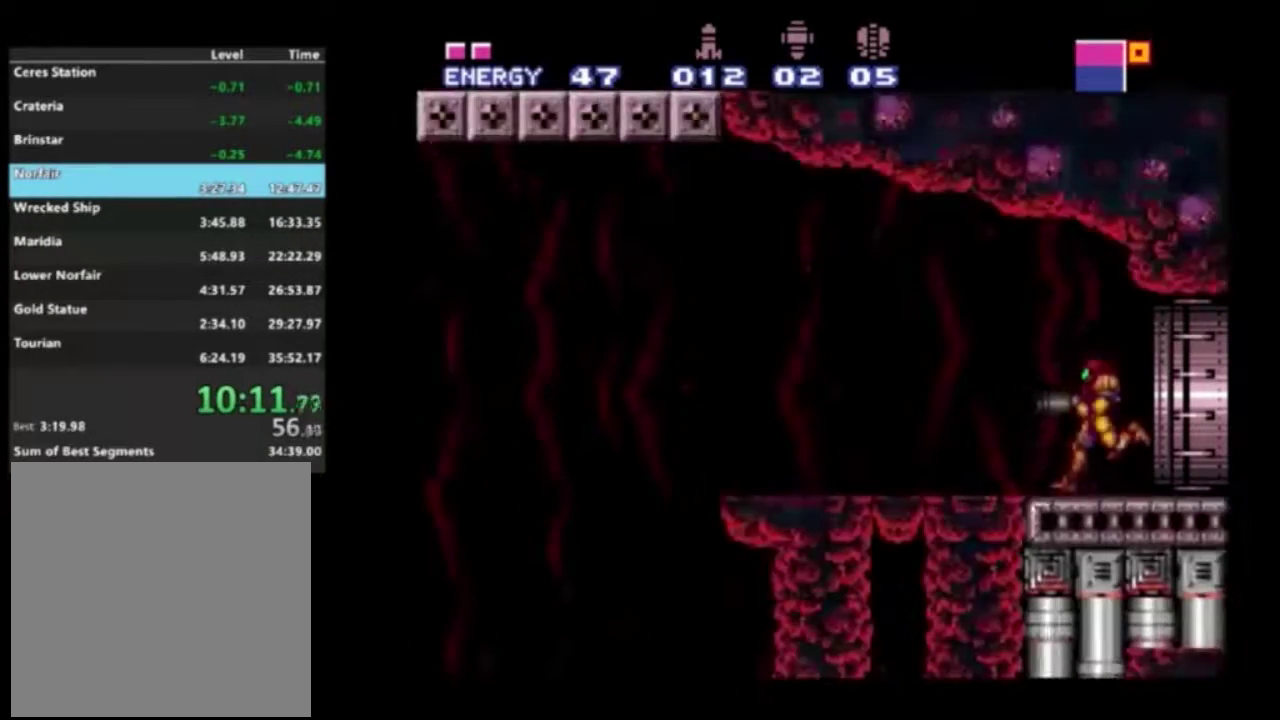
Gameplay with a controller (Xbox layout); each line is a JSON object with the inputs held at the frame after it (dt_ms = milliseconds from this image to that frame). "events" lists button and stick changes between this image and that frame as [ms after this image, input, new state], when the widget could be followed in between. Not read: L3 R3.
{"dt_ms": 500, "buttons": ["R2", "DPAD_DOWN"], "left_stick": "center", "right_stick": "center", "events": [[233, "DPAD_RIGHT", "up"], [433, "DPAD_DOWN", "down"]]}
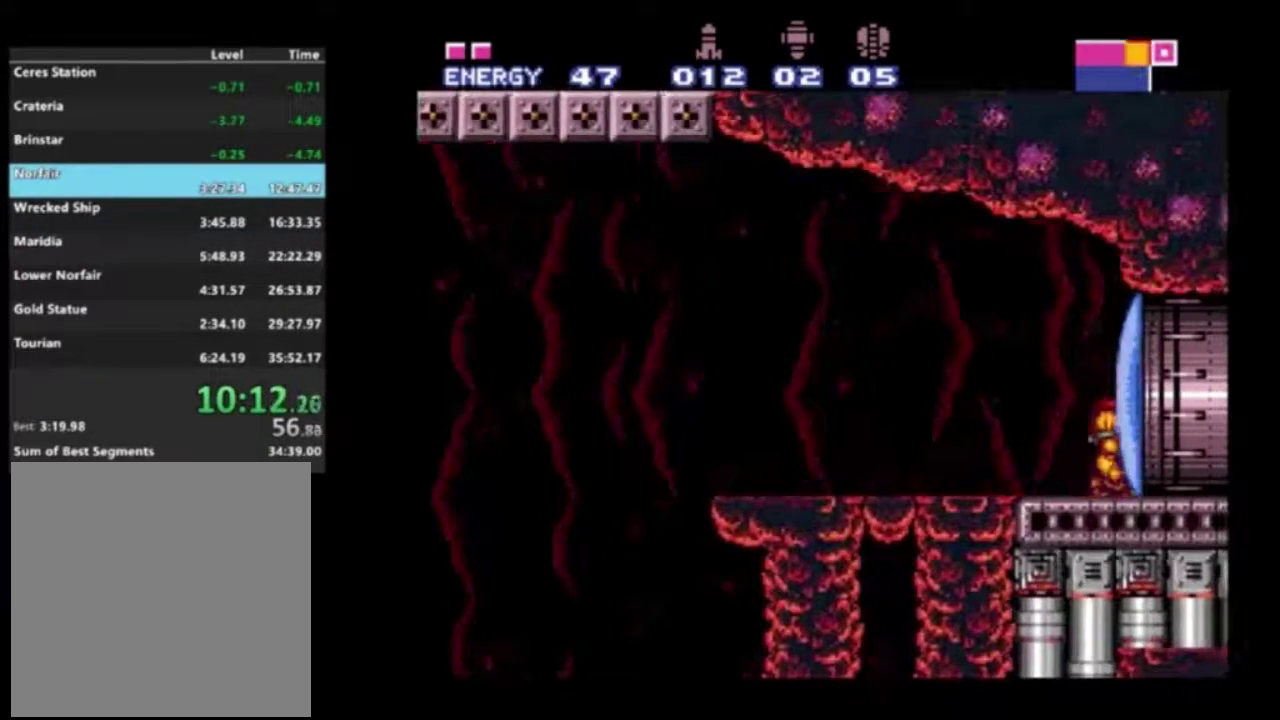
{"dt_ms": 500, "buttons": ["A", "R2", "DPAD_LEFT"], "left_stick": "center", "right_stick": "center", "events": [[50, "A", "down"], [67, "DPAD_DOWN", "up"], [167, "DPAD_LEFT", "down"]]}
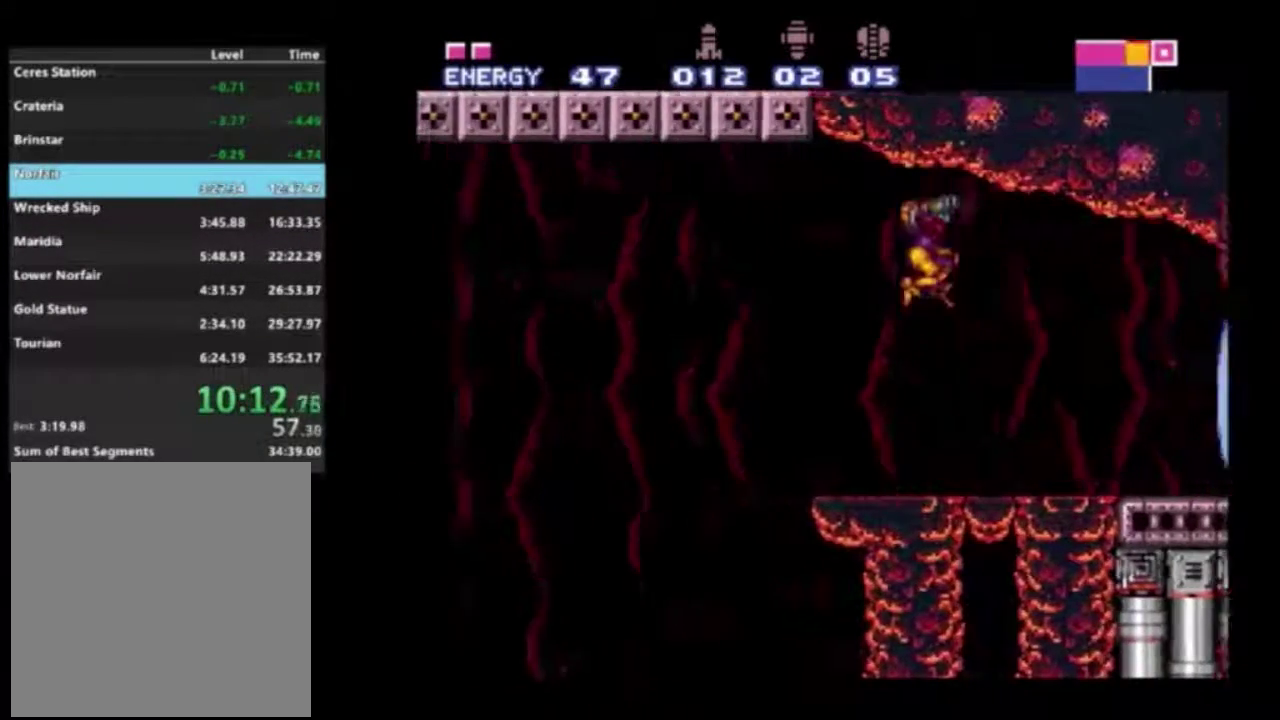
{"dt_ms": 500, "buttons": ["A", "R2", "DPAD_LEFT"], "left_stick": "center", "right_stick": "center", "events": []}
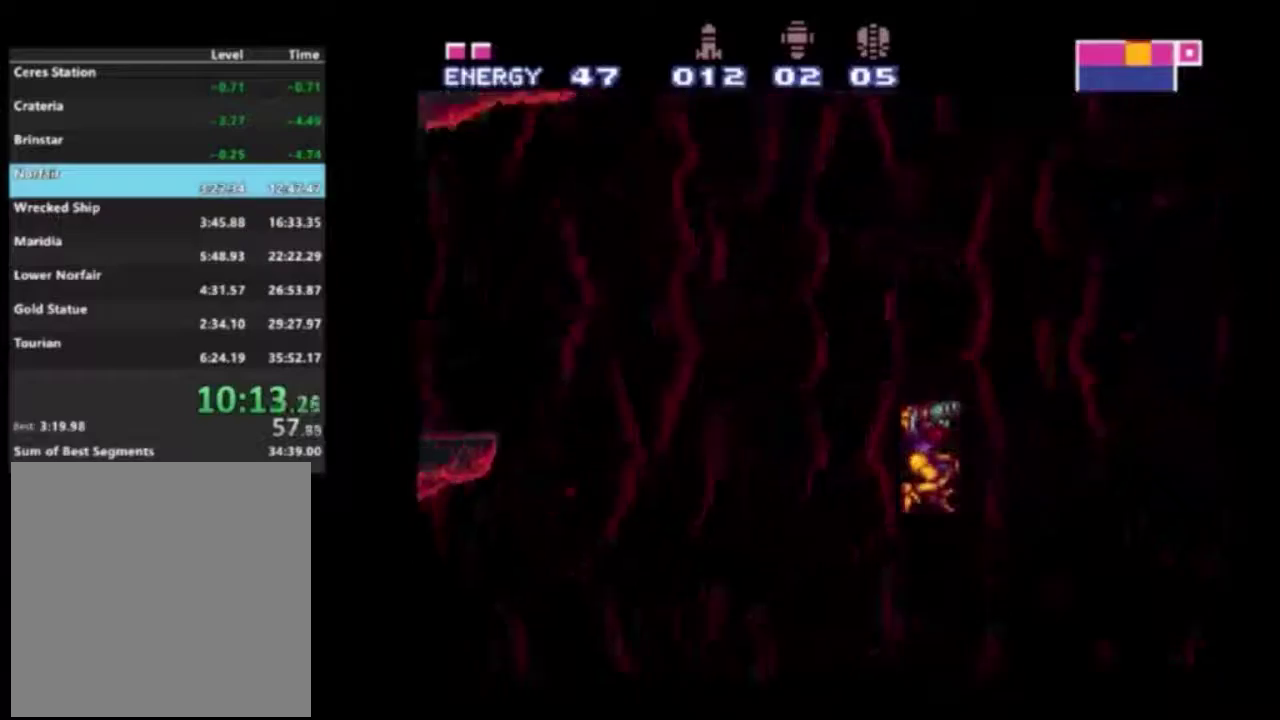
{"dt_ms": 500, "buttons": ["A", "R2", "DPAD_LEFT"], "left_stick": "center", "right_stick": "center", "events": []}
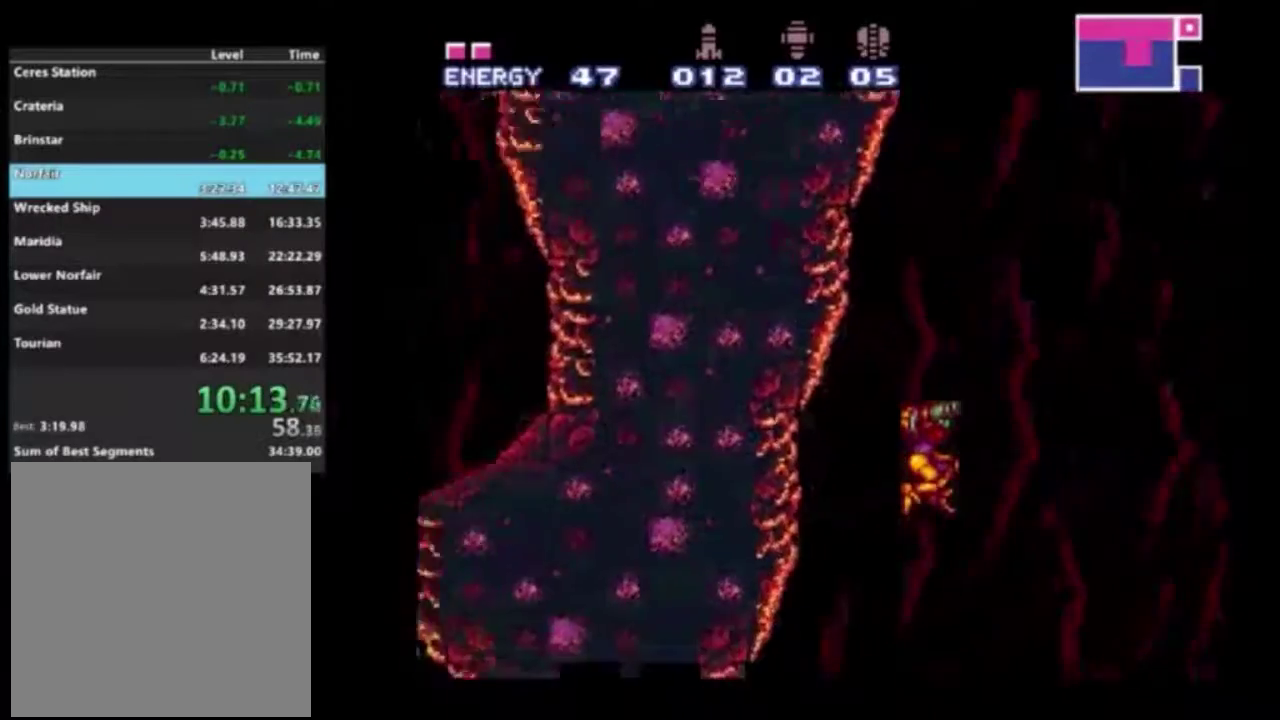
{"dt_ms": 500, "buttons": ["A", "R2", "DPAD_LEFT"], "left_stick": "center", "right_stick": "center", "events": []}
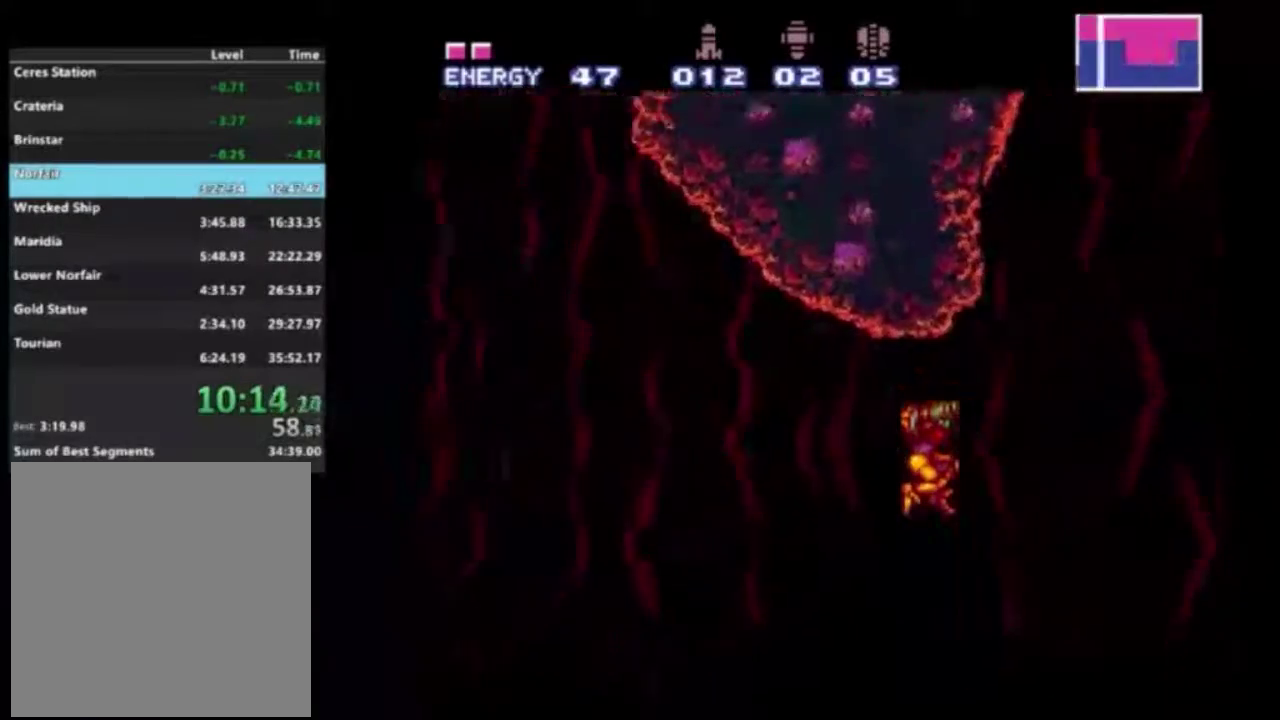
{"dt_ms": 500, "buttons": ["A", "R2", "DPAD_LEFT"], "left_stick": "center", "right_stick": "center", "events": []}
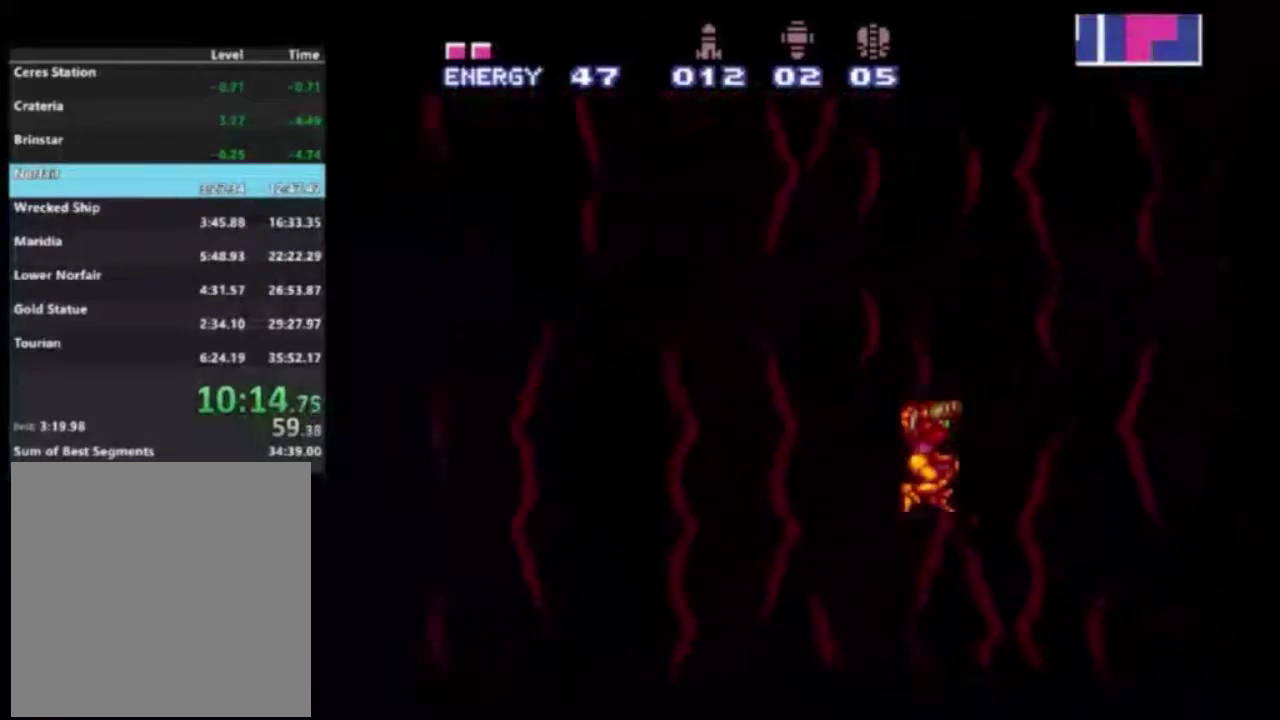
{"dt_ms": 600, "buttons": ["R2", "DPAD_LEFT"], "left_stick": "center", "right_stick": "center", "events": [[600, "A", "up"]]}
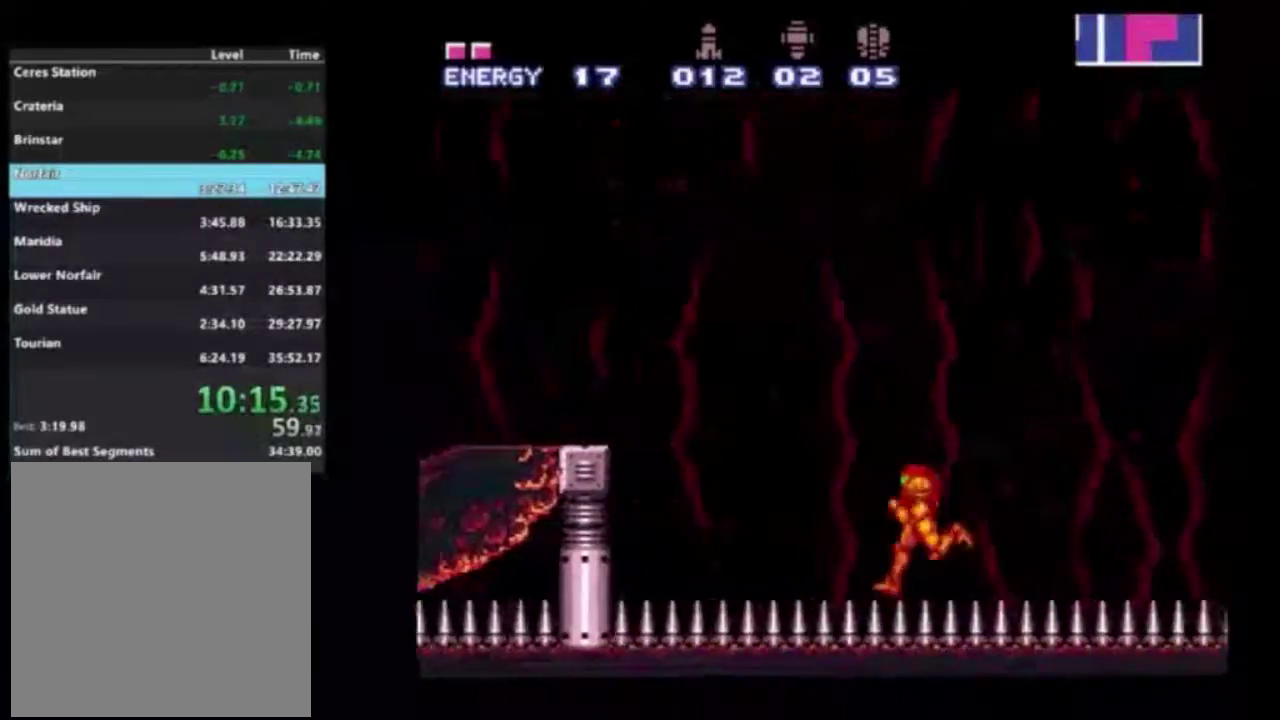
{"dt_ms": 400, "buttons": ["A", "R2", "DPAD_LEFT"], "left_stick": "center", "right_stick": "center", "events": [[217, "A", "down"]]}
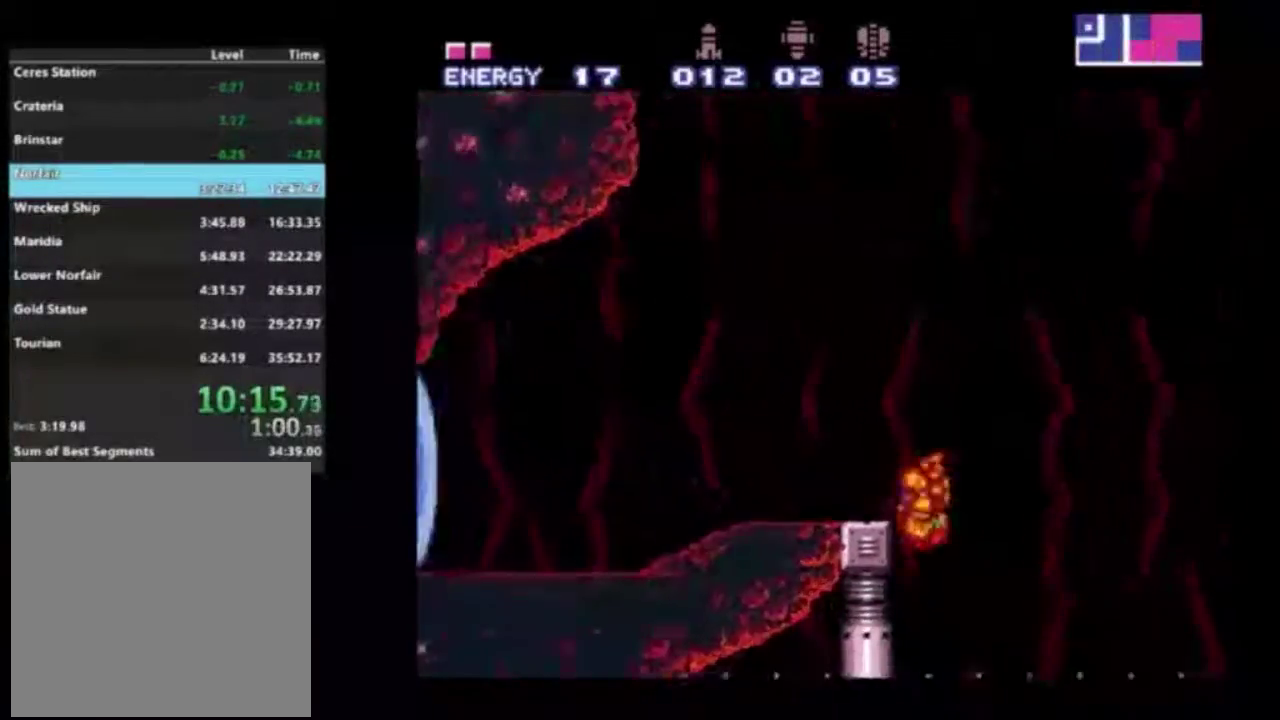
{"dt_ms": 500, "buttons": ["X", "R2", "DPAD_LEFT"], "left_stick": "center", "right_stick": "center", "events": [[117, "A", "up"], [417, "X", "down"]]}
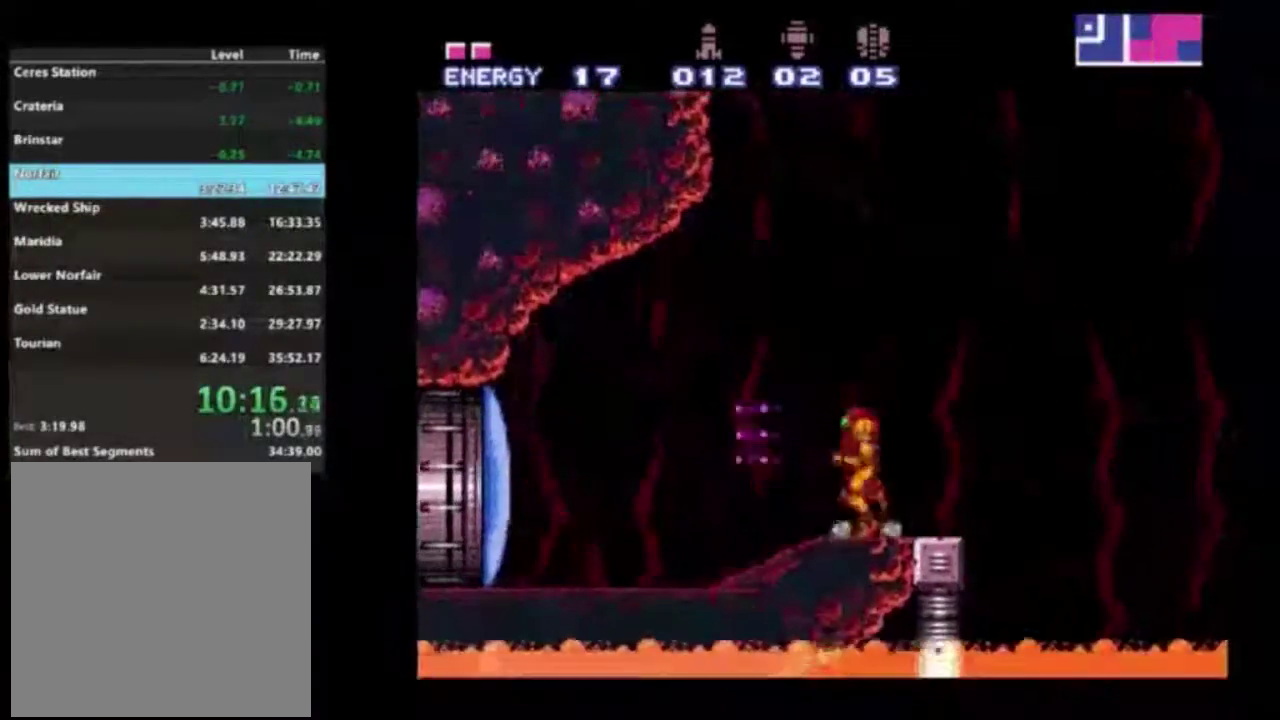
{"dt_ms": 500, "buttons": ["R2", "DPAD_LEFT"], "left_stick": "center", "right_stick": "center", "events": [[33, "X", "up"]]}
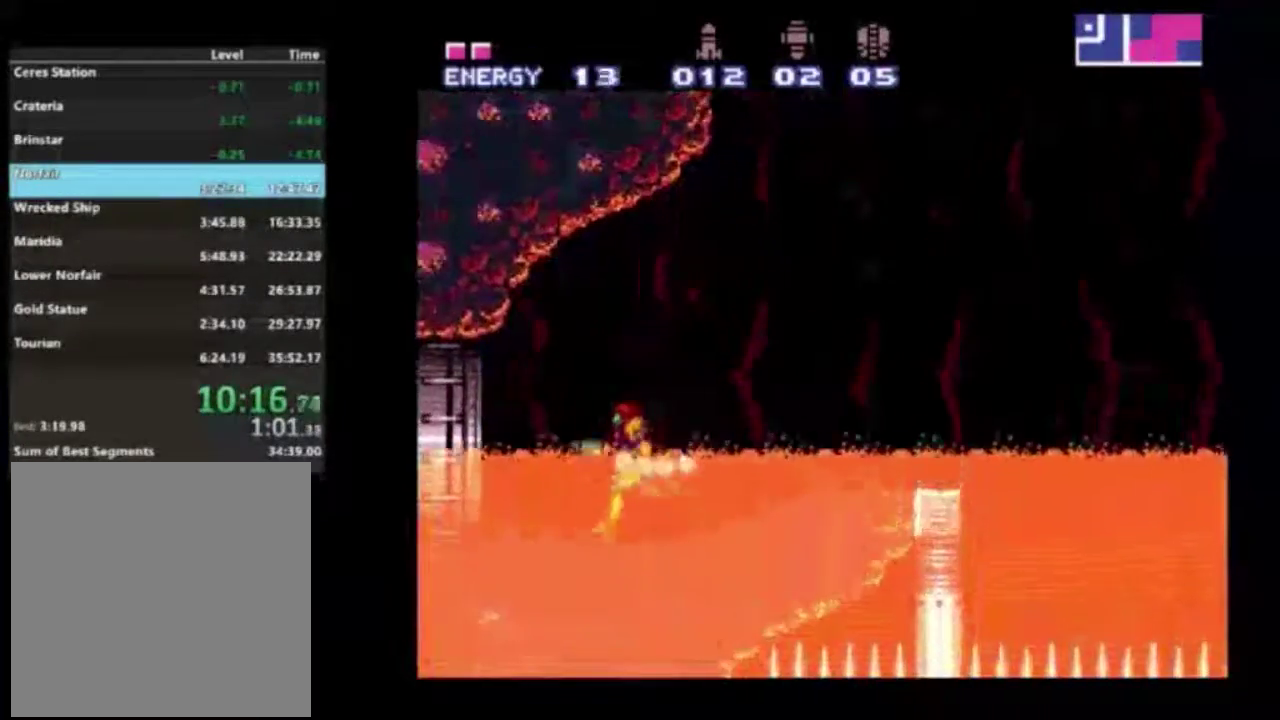
{"dt_ms": 500, "buttons": ["R2", "DPAD_LEFT"], "left_stick": "center", "right_stick": "center", "events": []}
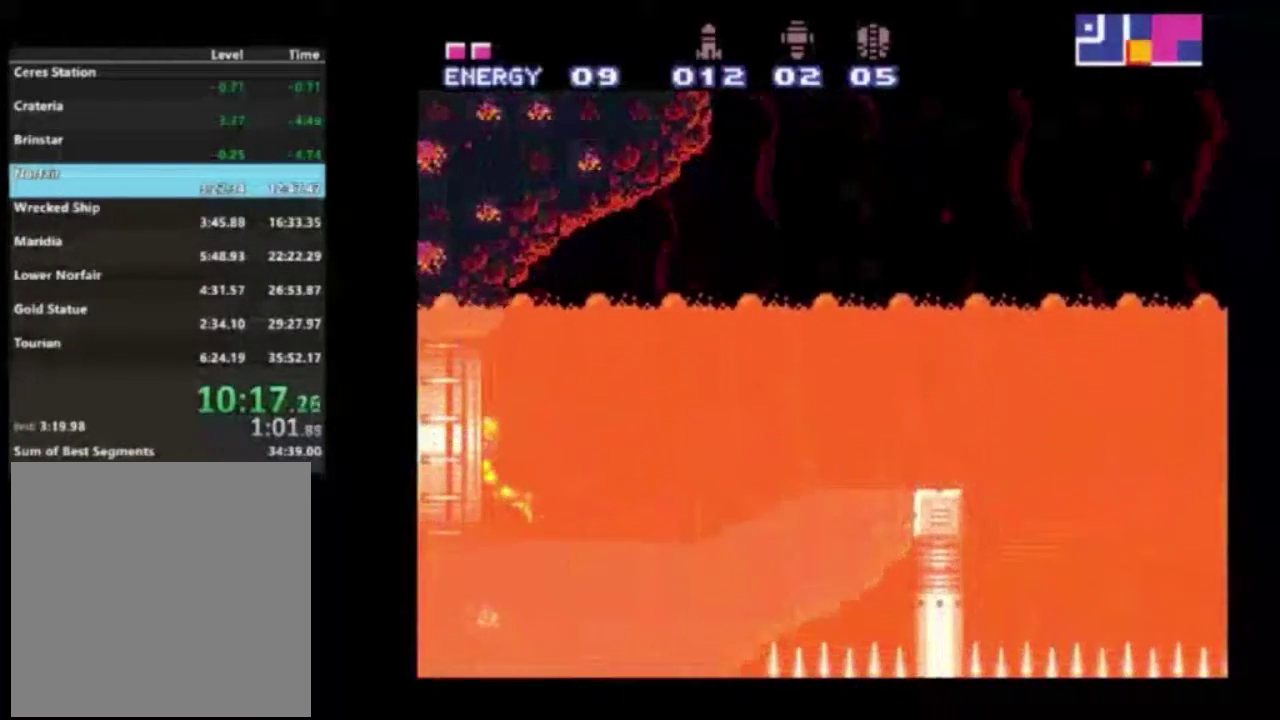
{"dt_ms": 500, "buttons": ["R2", "DPAD_LEFT"], "left_stick": "center", "right_stick": "center", "events": []}
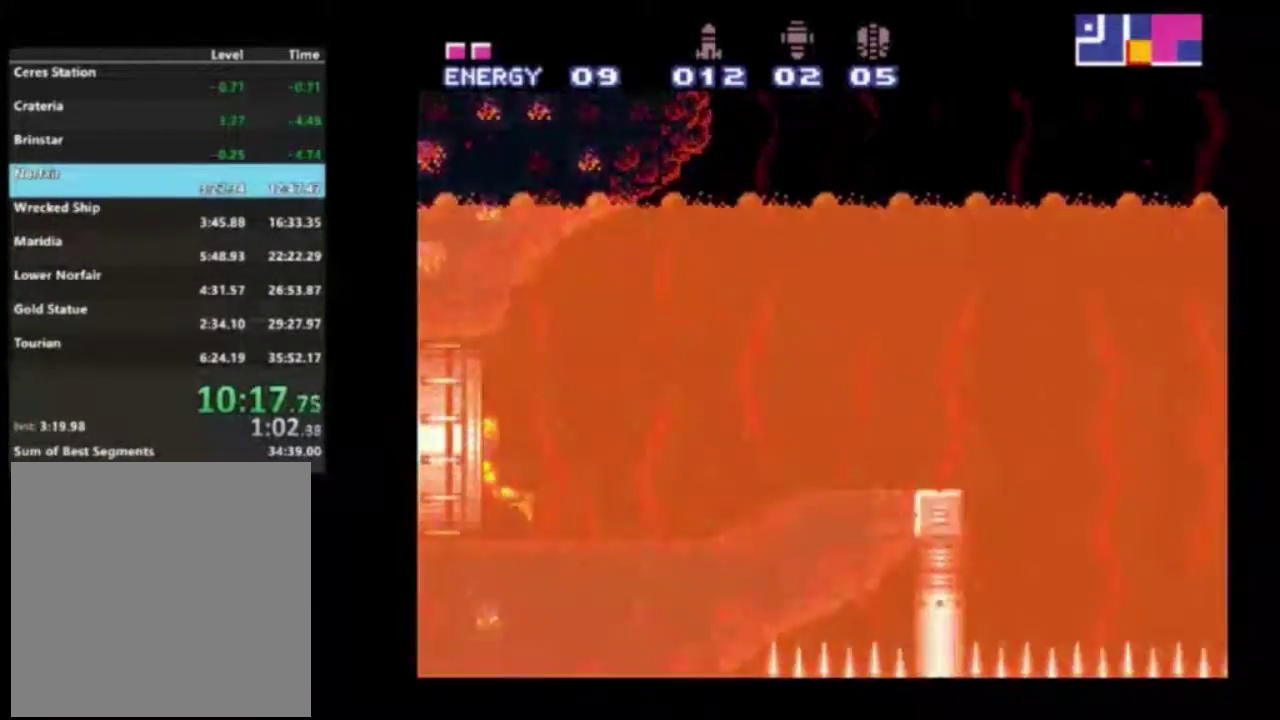
{"dt_ms": 500, "buttons": ["R2"], "left_stick": "center", "right_stick": "center", "events": [[400, "DPAD_LEFT", "up"]]}
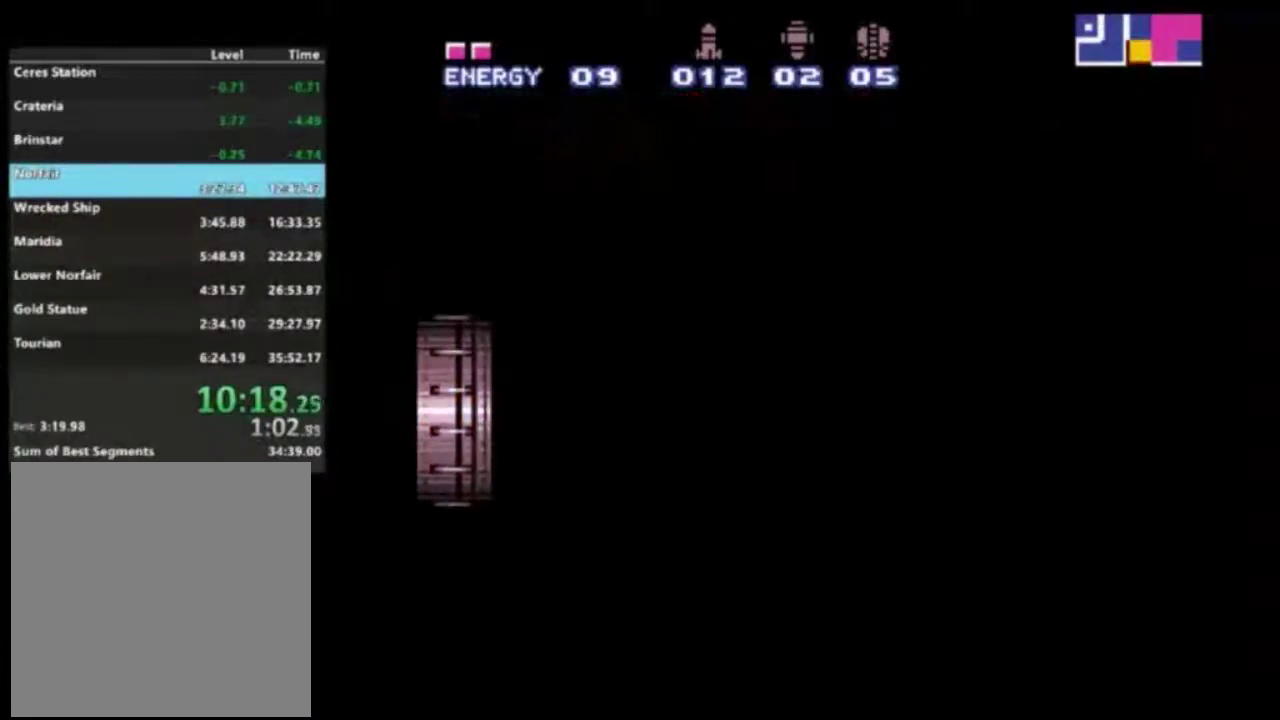
{"dt_ms": 500, "buttons": ["R2"], "left_stick": "center", "right_stick": "center", "events": []}
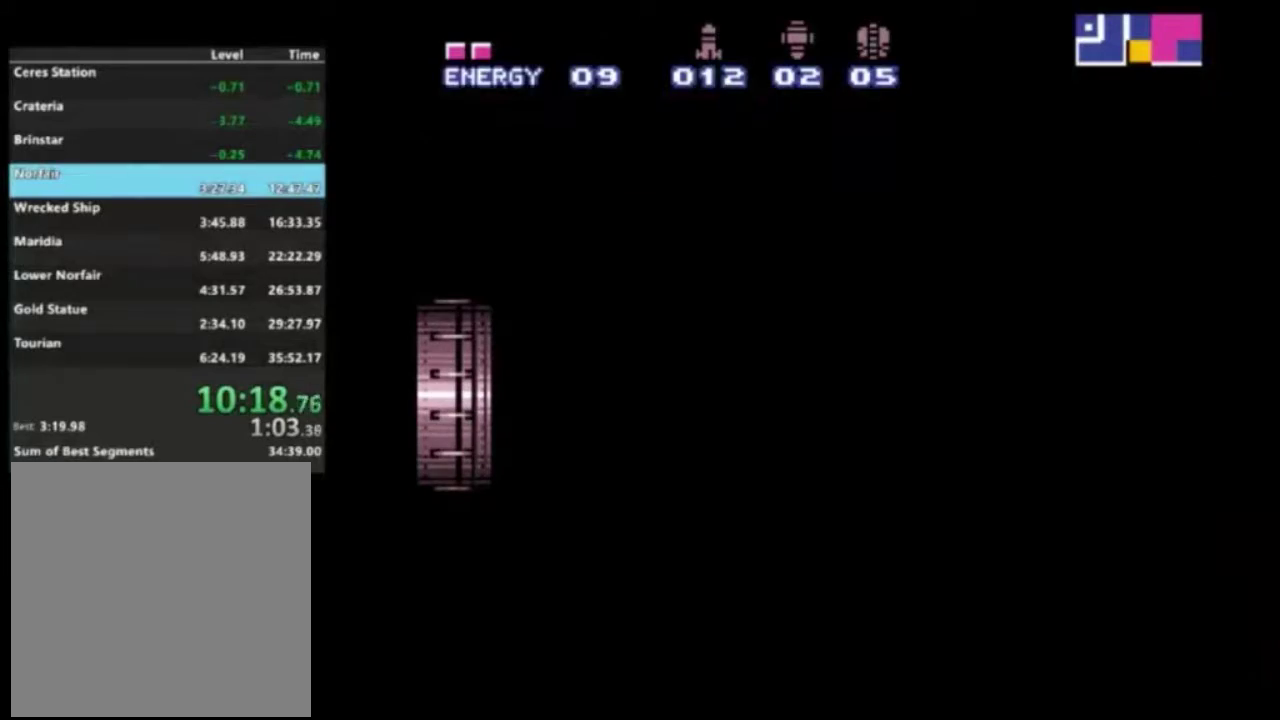
{"dt_ms": 500, "buttons": ["R2"], "left_stick": "center", "right_stick": "center", "events": []}
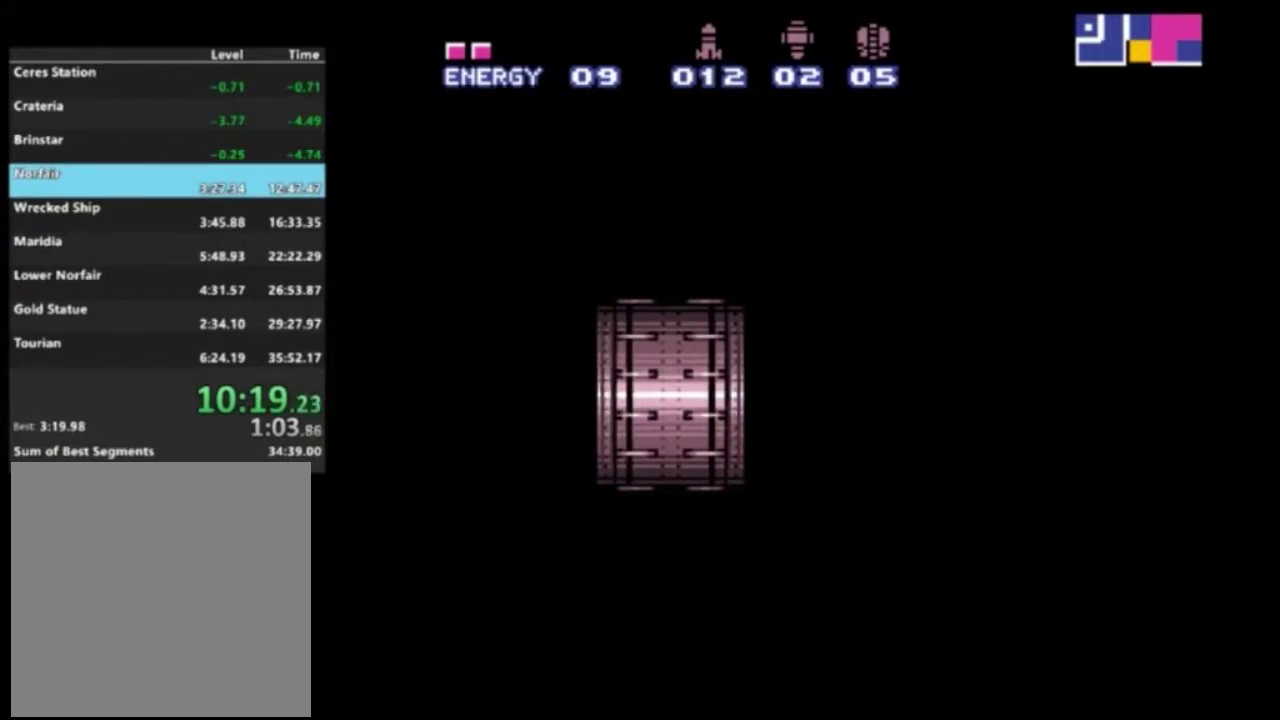
{"dt_ms": 500, "buttons": ["R2"], "left_stick": "center", "right_stick": "center", "events": []}
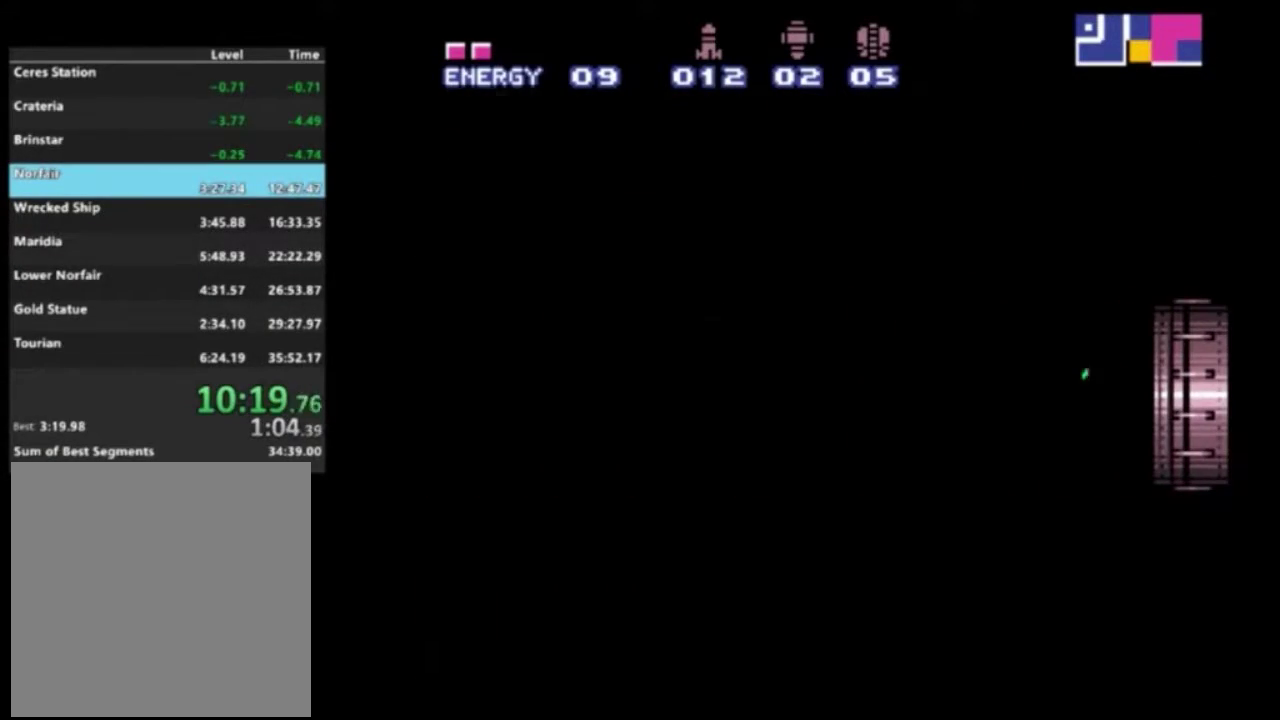
{"dt_ms": 700, "buttons": ["R2"], "left_stick": "left", "right_stick": "center", "events": [[617, "left_stick", "left"]]}
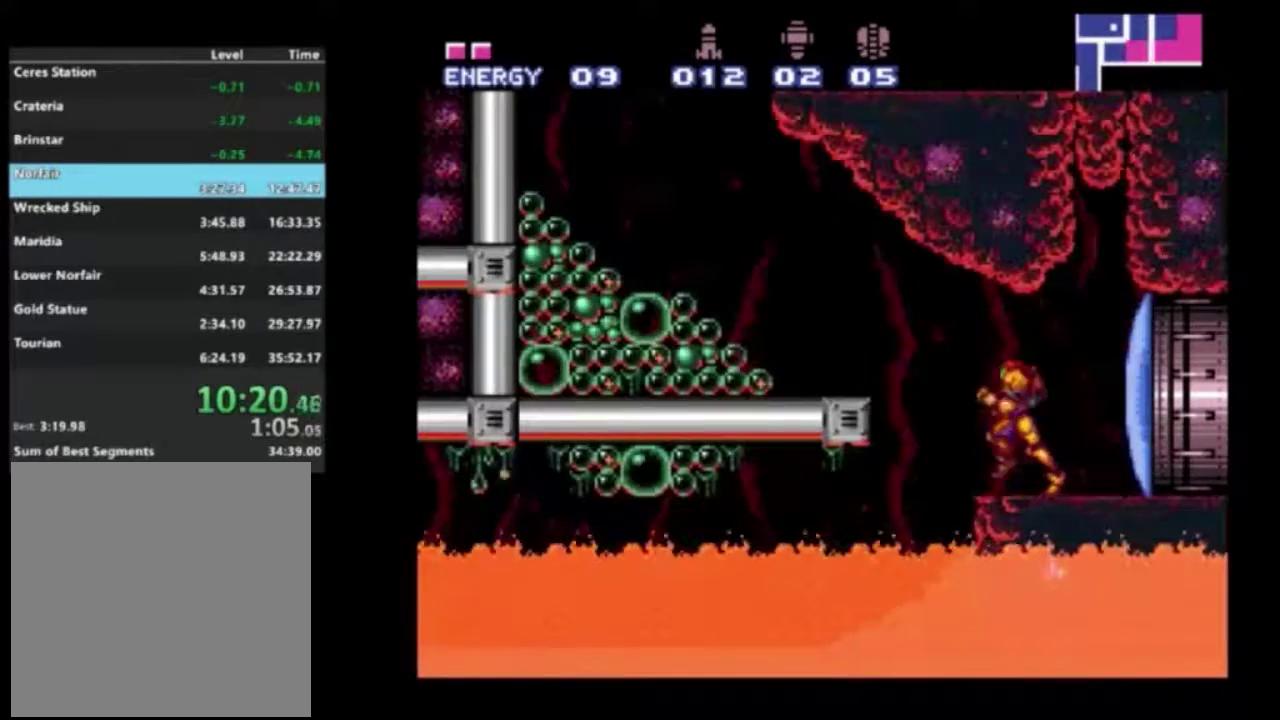
{"dt_ms": 400, "buttons": ["R2"], "left_stick": "right", "right_stick": "center", "events": [[317, "left_stick", "right"]]}
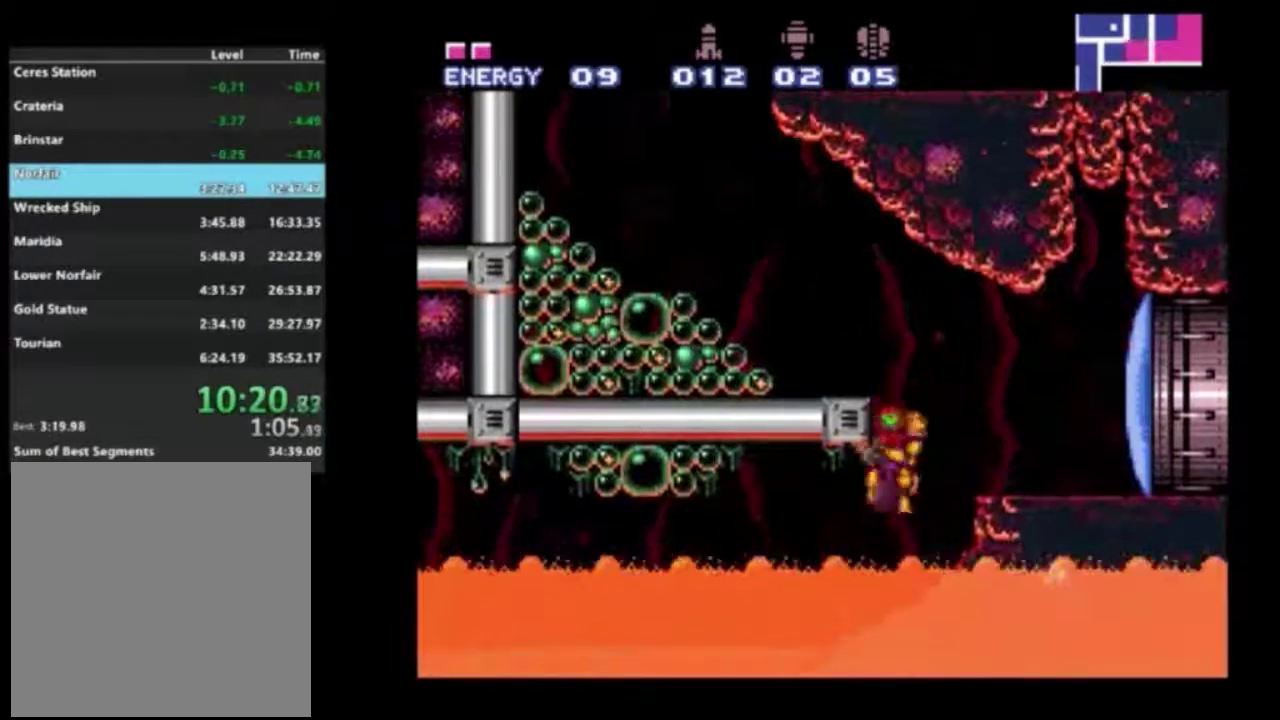
{"dt_ms": 400, "buttons": ["R2"], "left_stick": "center", "right_stick": "center", "events": [[217, "left_stick", "center"]]}
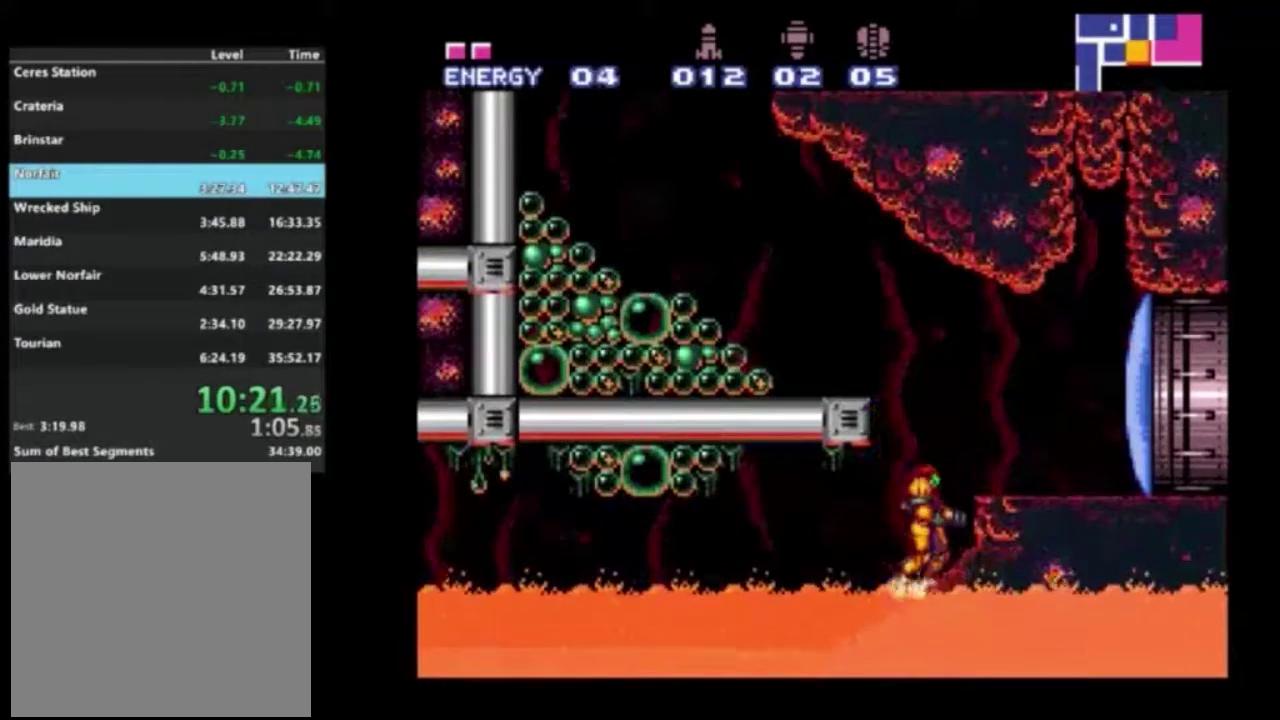
{"dt_ms": 500, "buttons": ["R2"], "left_stick": "left", "right_stick": "center", "events": [[67, "left_stick", "left"]]}
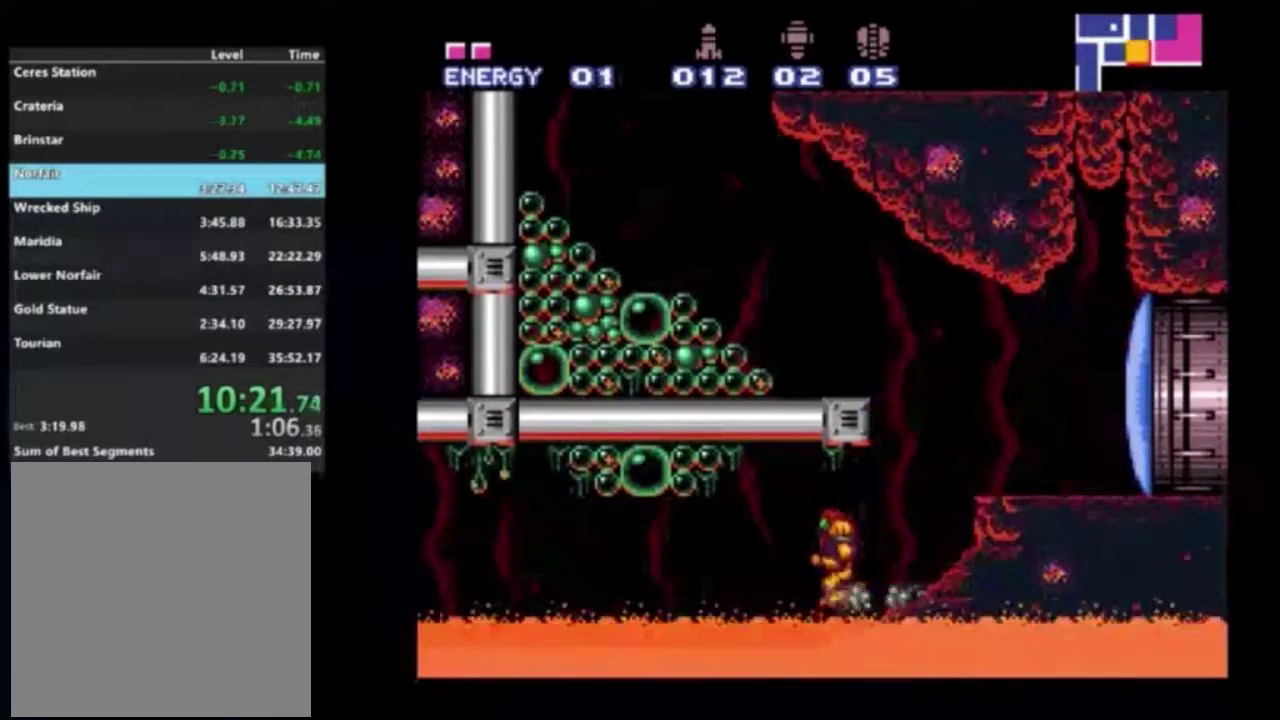
{"dt_ms": 500, "buttons": ["R2"], "left_stick": "left", "right_stick": "center", "events": []}
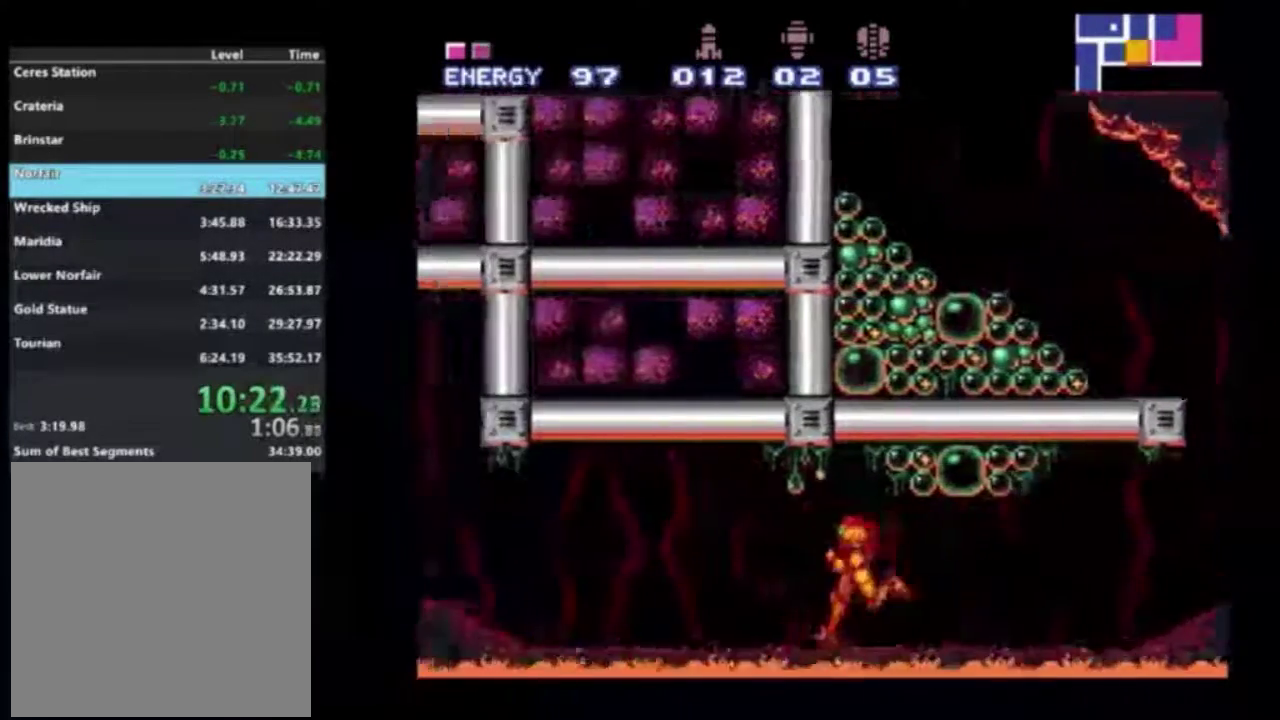
{"dt_ms": 700, "buttons": ["X", "R2"], "left_stick": "left", "right_stick": "center", "events": [[617, "X", "down"]]}
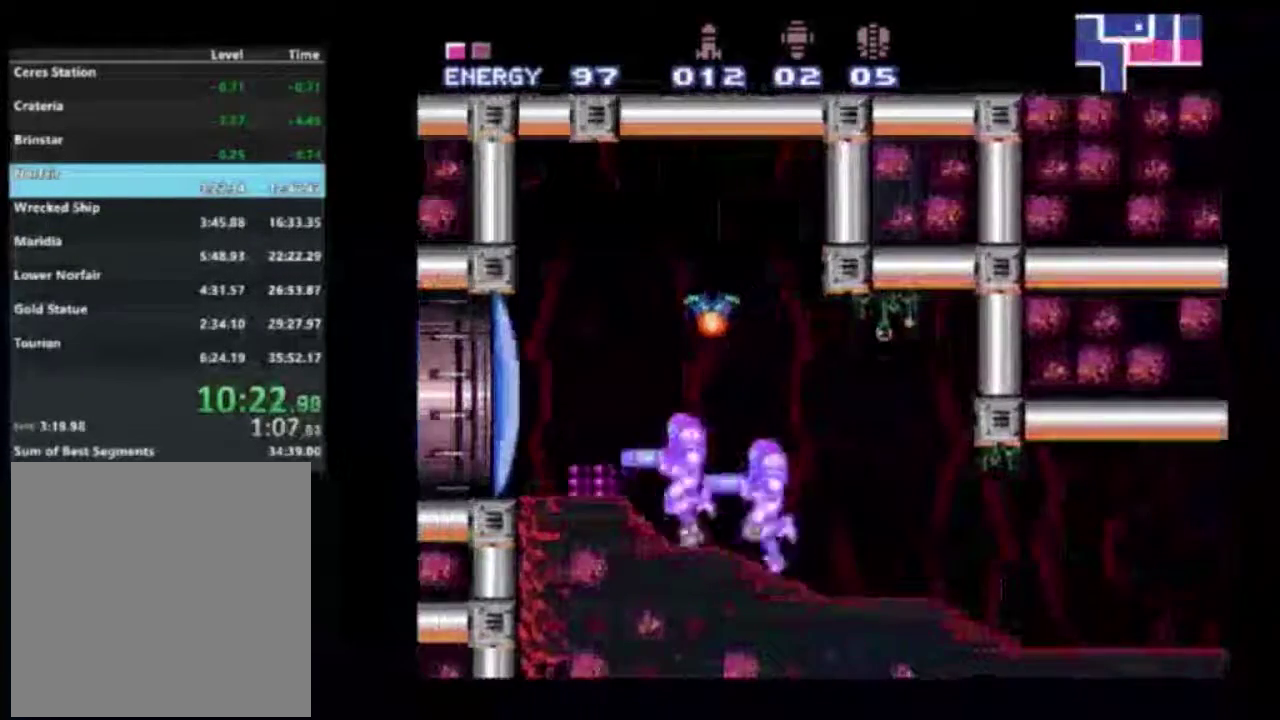
{"dt_ms": 300, "buttons": ["R2"], "left_stick": "left", "right_stick": "center", "events": [[17, "X", "up"]]}
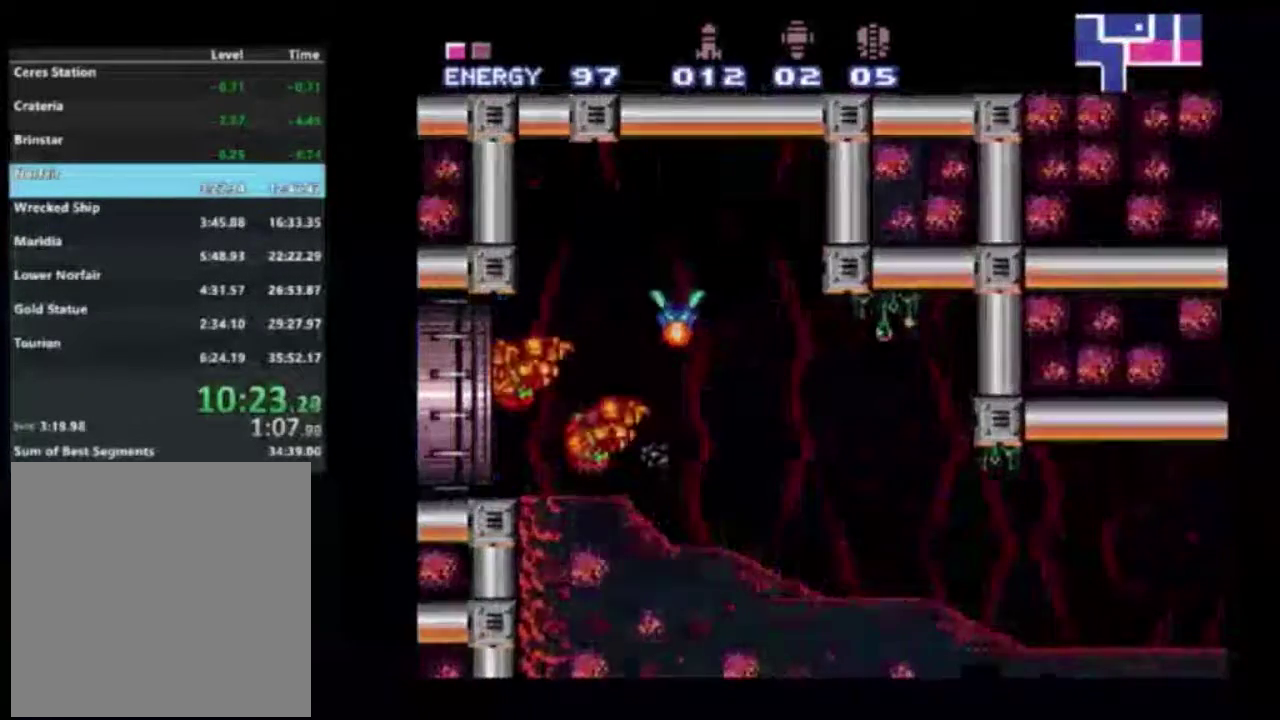
{"dt_ms": 500, "buttons": ["R2"], "left_stick": "left", "right_stick": "center", "events": []}
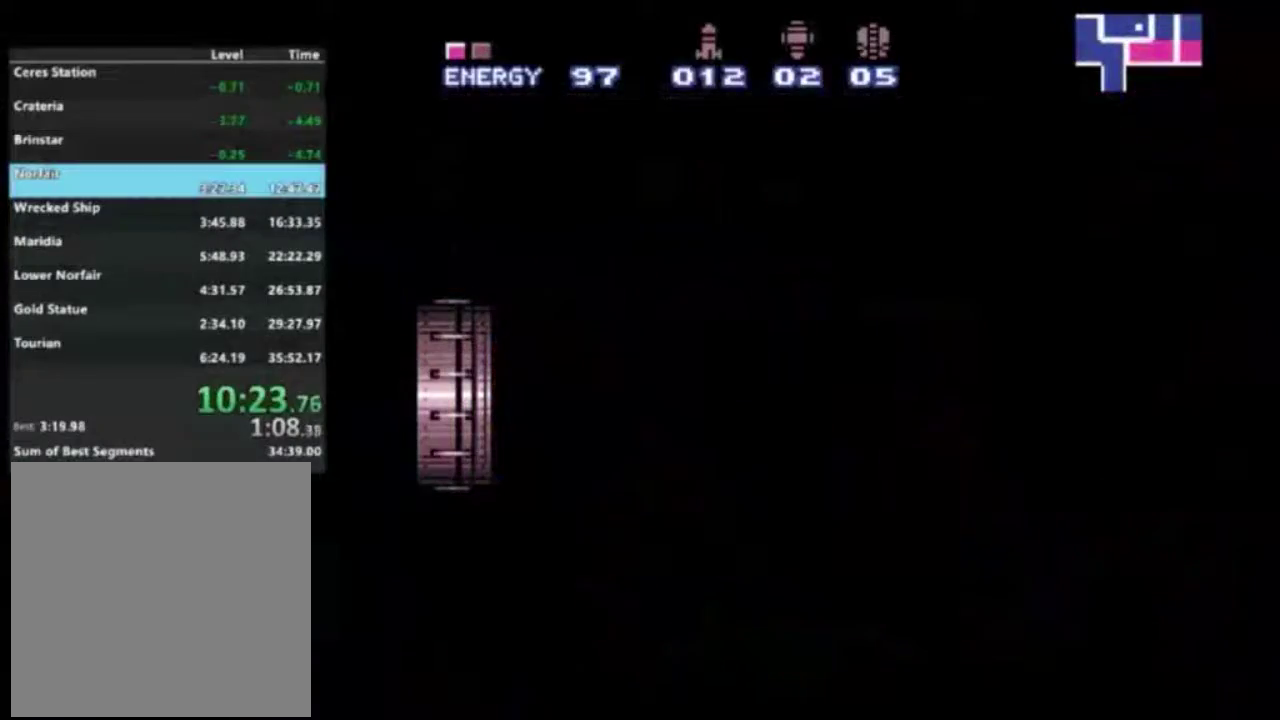
{"dt_ms": 500, "buttons": ["R2"], "left_stick": "left", "right_stick": "center", "events": []}
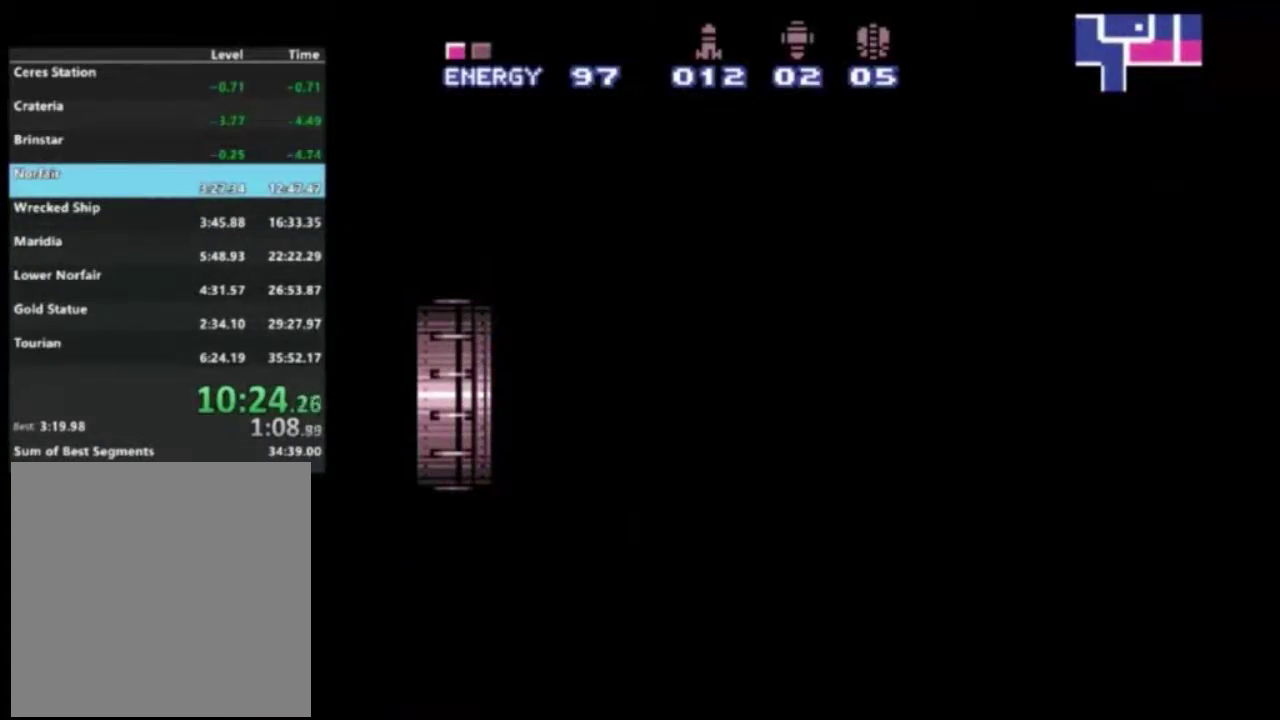
{"dt_ms": 500, "buttons": ["R2"], "left_stick": "left", "right_stick": "center", "events": []}
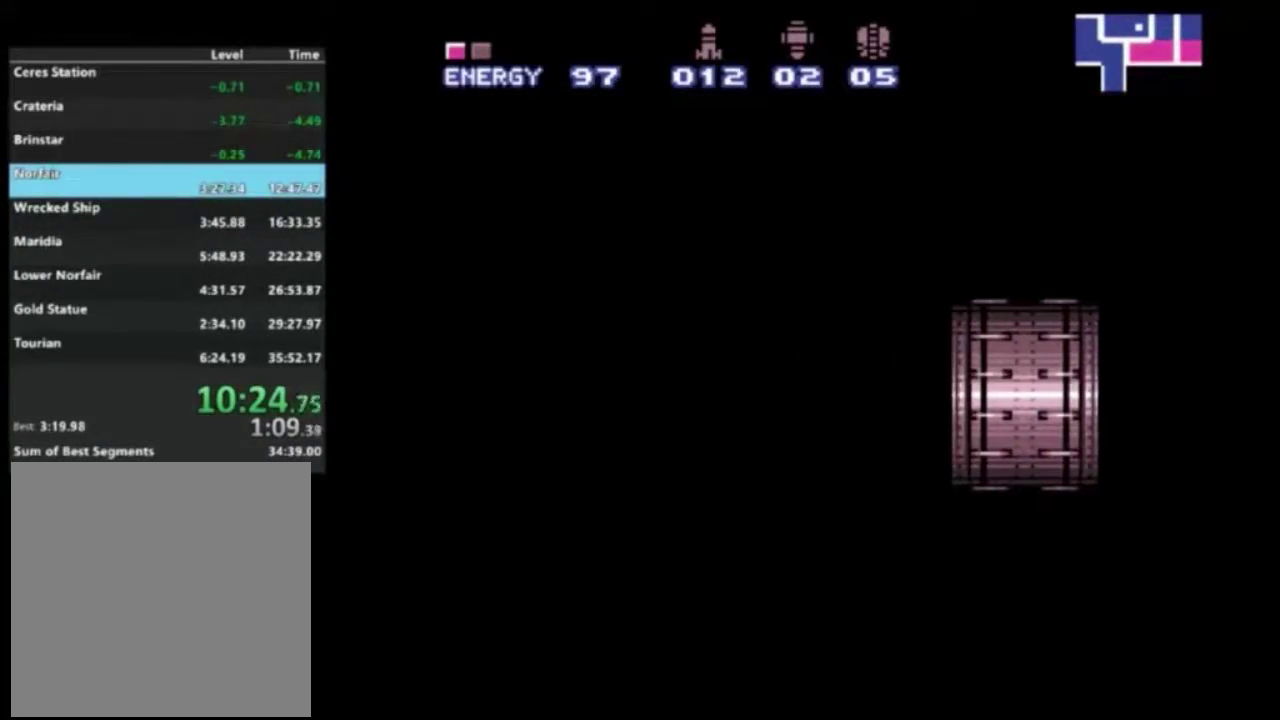
{"dt_ms": 500, "buttons": ["R2"], "left_stick": "left", "right_stick": "center", "events": []}
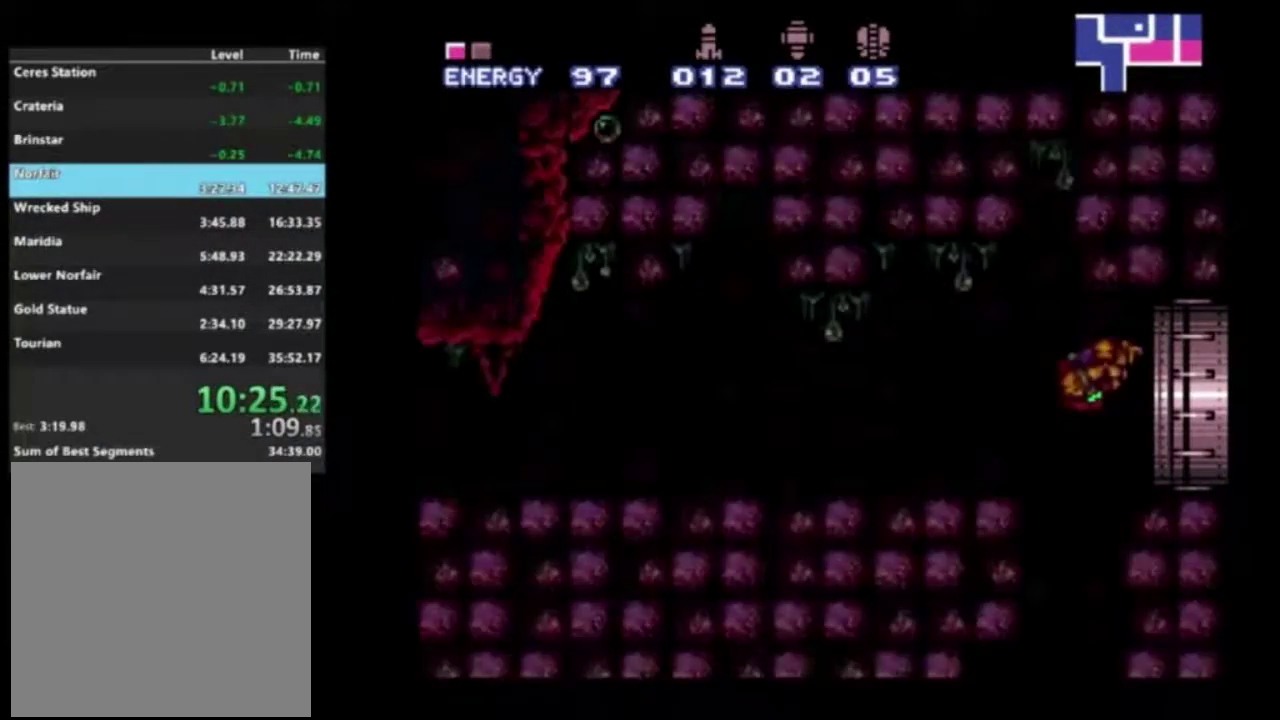
{"dt_ms": 500, "buttons": ["R2"], "left_stick": "left", "right_stick": "center", "events": []}
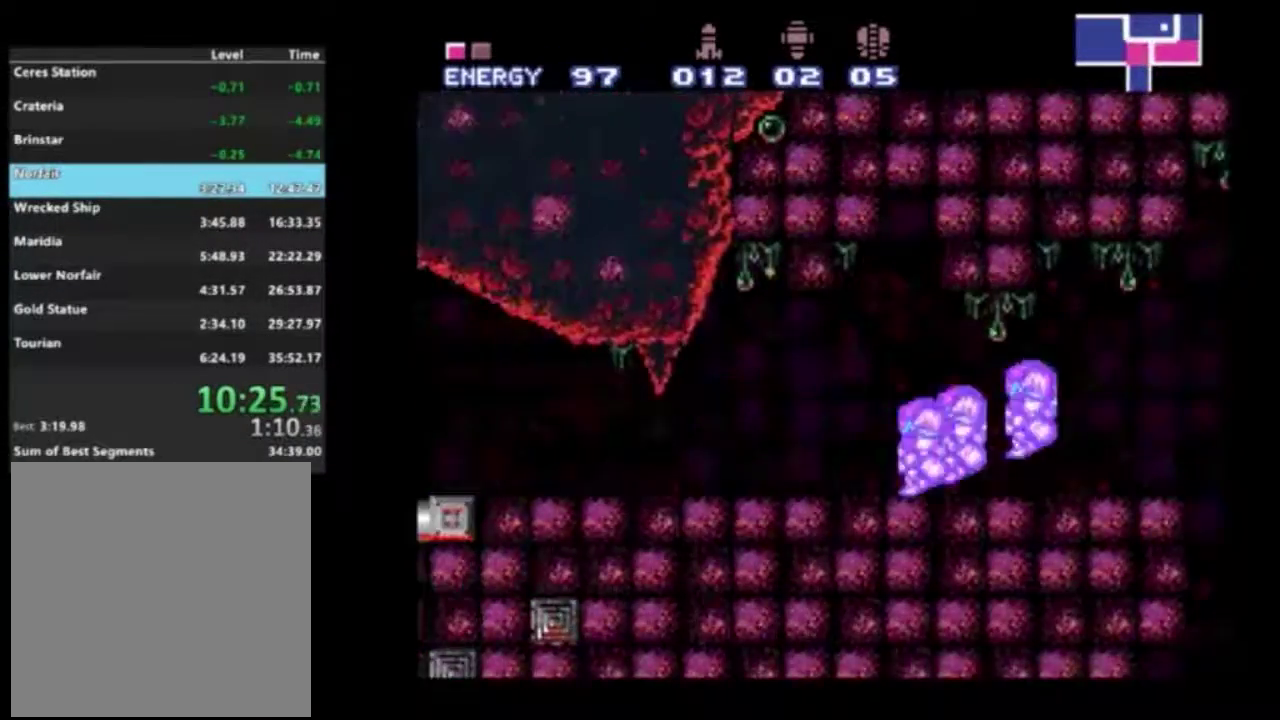
{"dt_ms": 500, "buttons": ["A", "R2"], "left_stick": "left", "right_stick": "center", "events": [[467, "A", "down"]]}
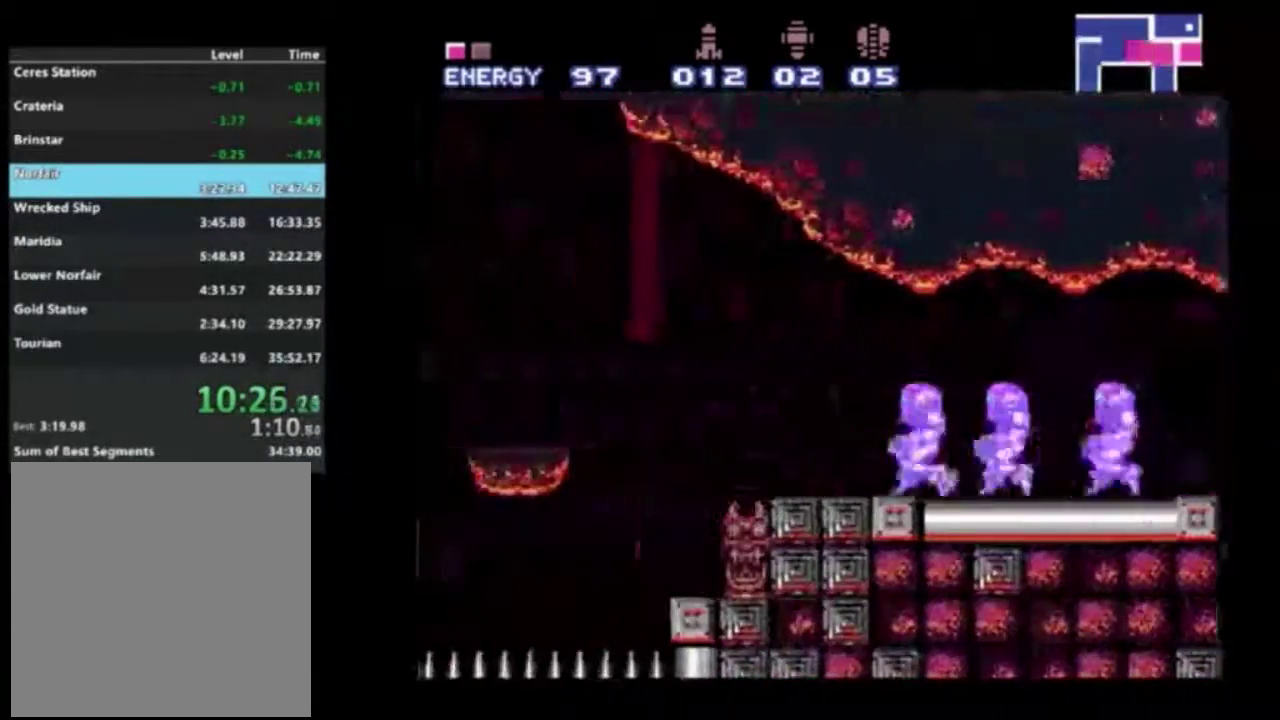
{"dt_ms": 500, "buttons": ["R2"], "left_stick": "left", "right_stick": "center", "events": [[167, "A", "up"]]}
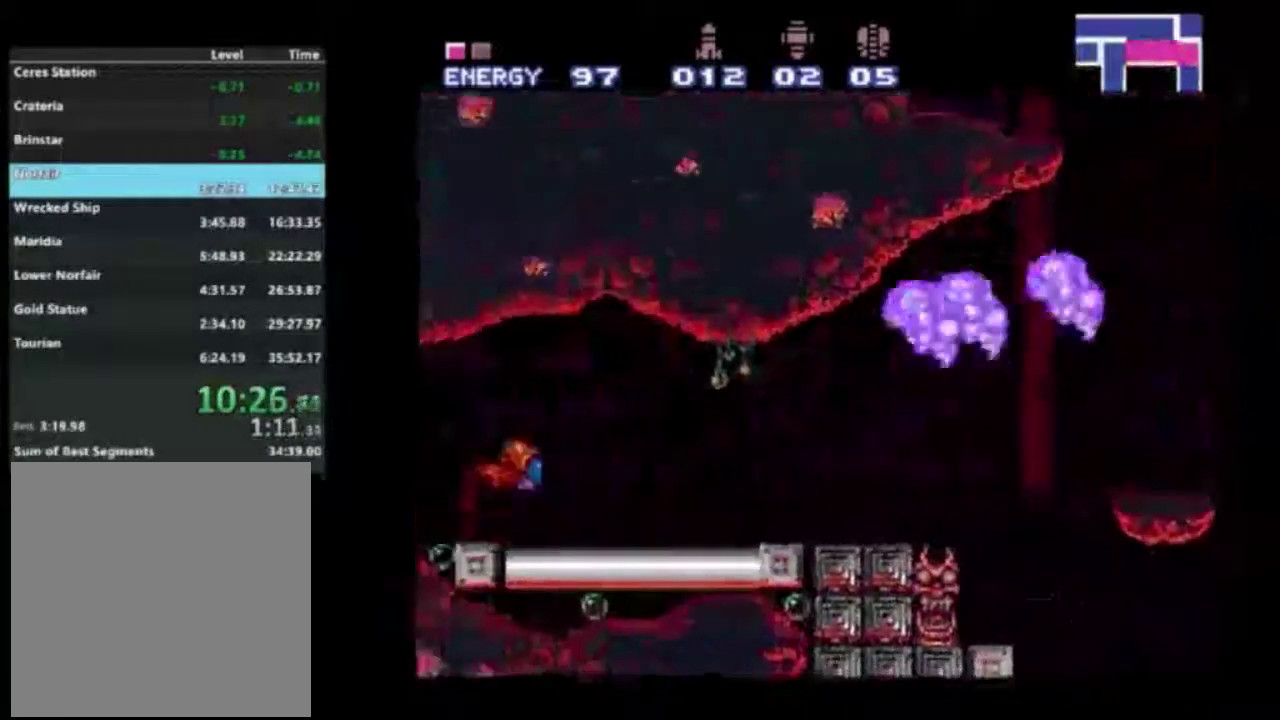
{"dt_ms": 600, "buttons": ["R2"], "left_stick": "left", "right_stick": "center", "events": [[450, "X", "down"], [550, "X", "up"]]}